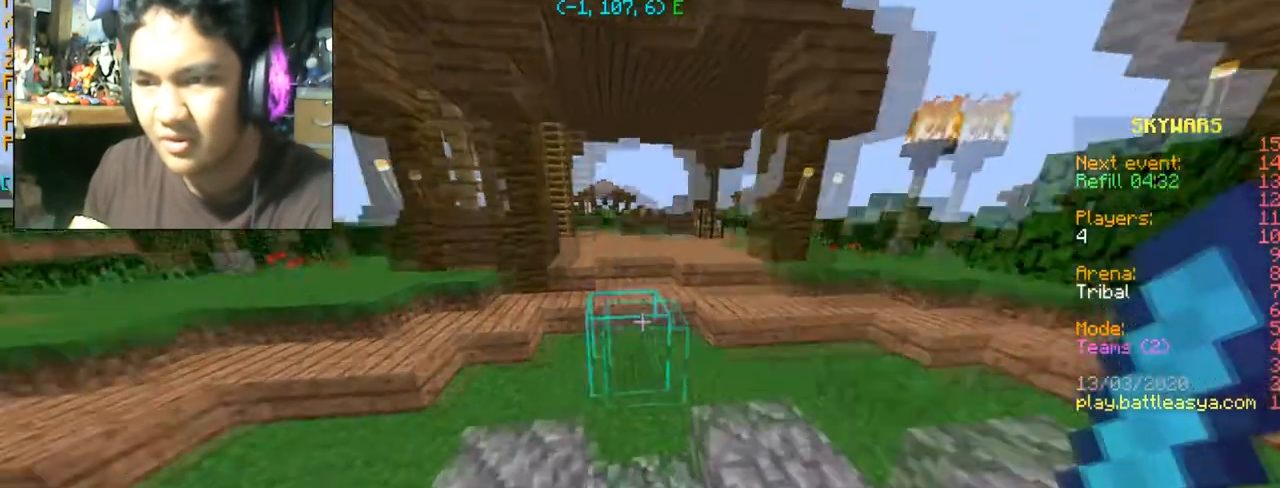
Gameplay with keyboard and mouse; each line is a JSON object with the keys and mouse buttons held at the frame after it. "events" lists presses ("down") and releases ("up") of "a", "d", "s", "space", "w", "mouse_left" and "mouse_right" between this image and that frame as [ms after this image, input, new state], when the widget could be followed in between. "mouse_left", "mouse_right" = the "left", "right" buttons of the "mouse" list. No other keys are recorded. Fast repeated clicks can show as one long hold. Mouse movement is not recorded.
{"keys": ["d", "w"], "mouse": [], "events": [[200, "space", "up"], [500, "d", "down"]]}
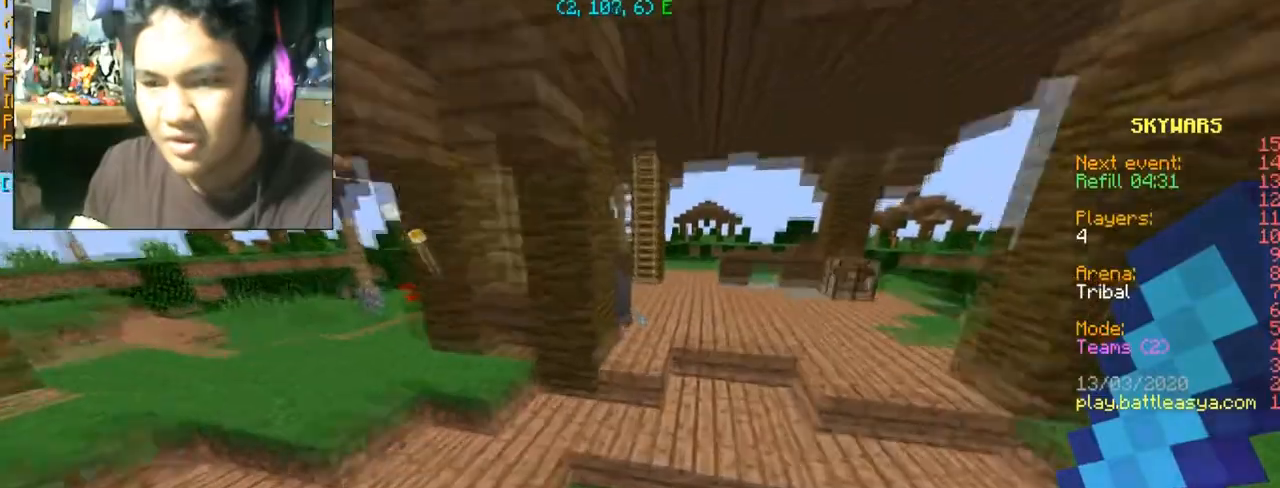
{"keys": ["w"], "mouse": [], "events": [[234, "space", "down"], [301, "d", "up"], [367, "space", "up"]]}
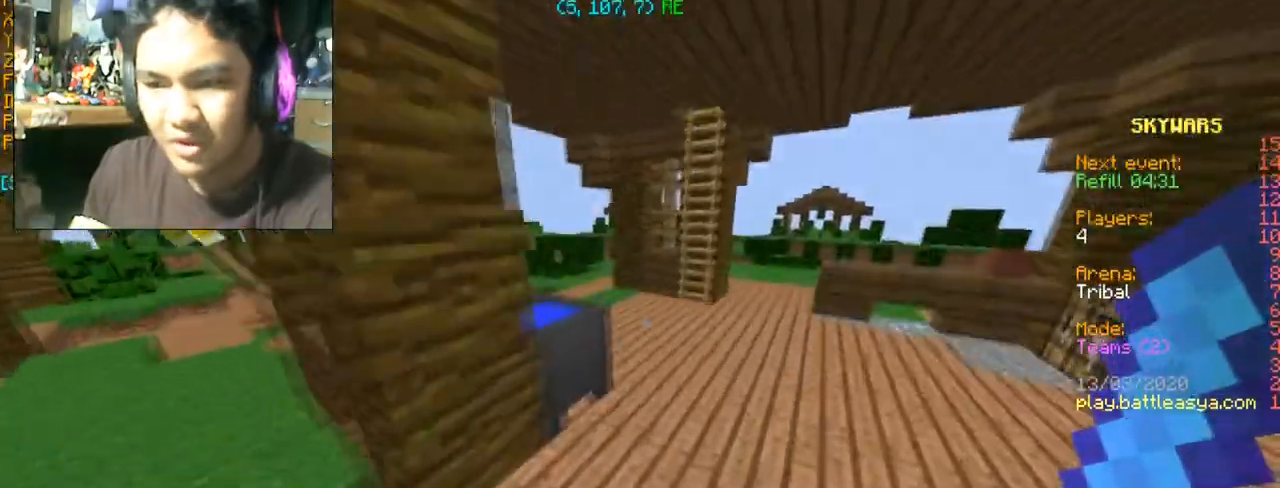
{"keys": ["a", "w"], "mouse": [], "events": [[500, "a", "down"]]}
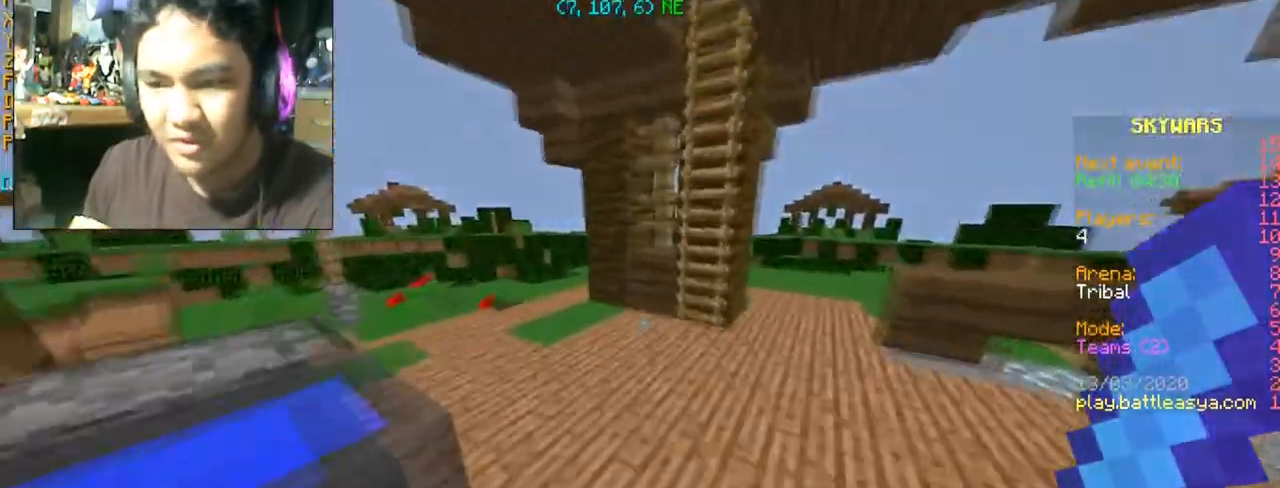
{"keys": ["w"], "mouse": [], "events": [[167, "a", "up"]]}
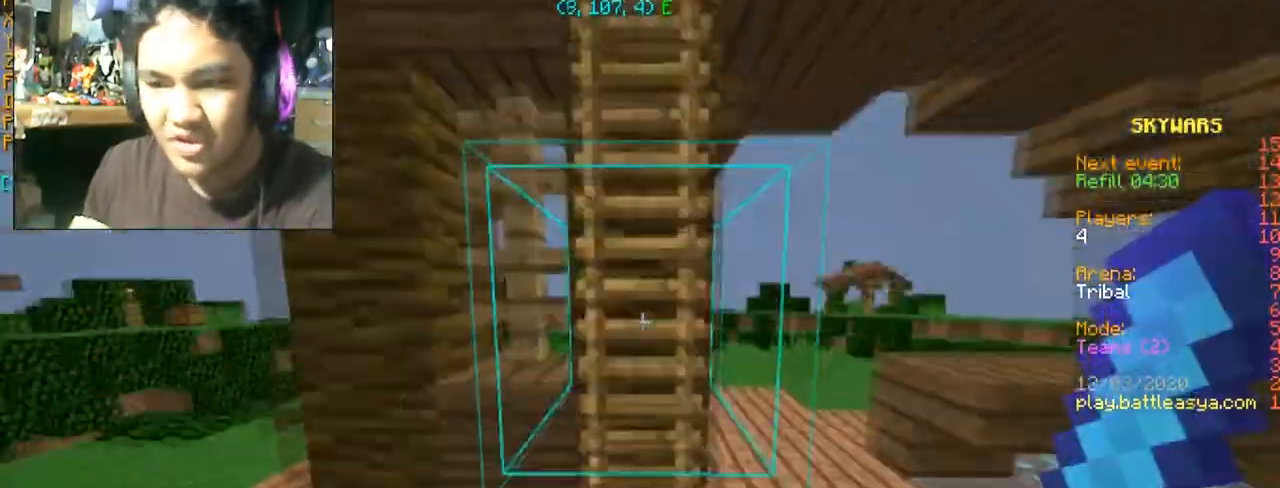
{"keys": ["w"], "mouse": [], "events": [[133, "space", "down"], [267, "space", "up"]]}
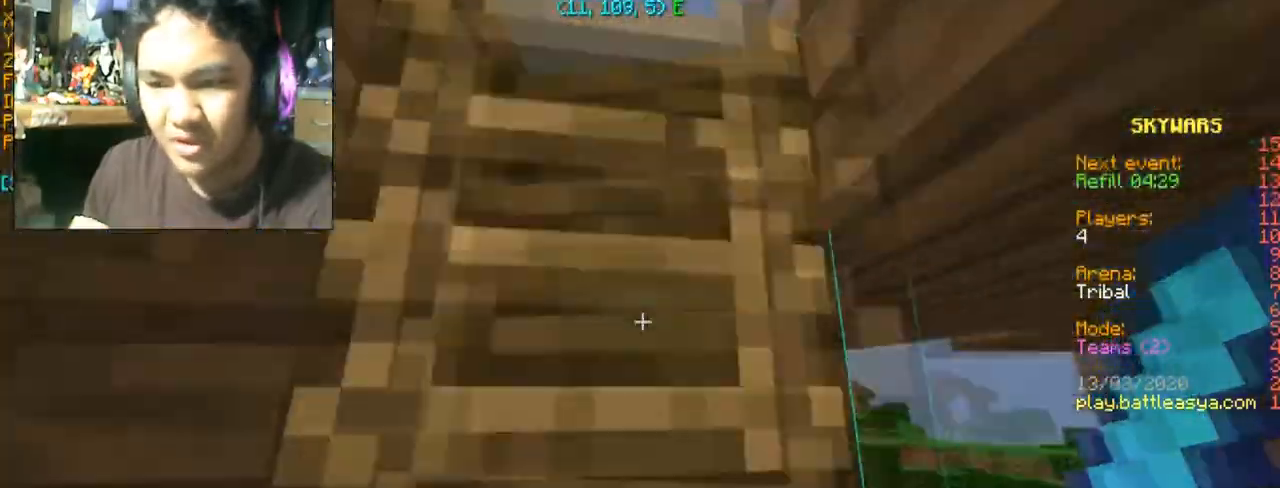
{"keys": ["w"], "mouse": [], "events": []}
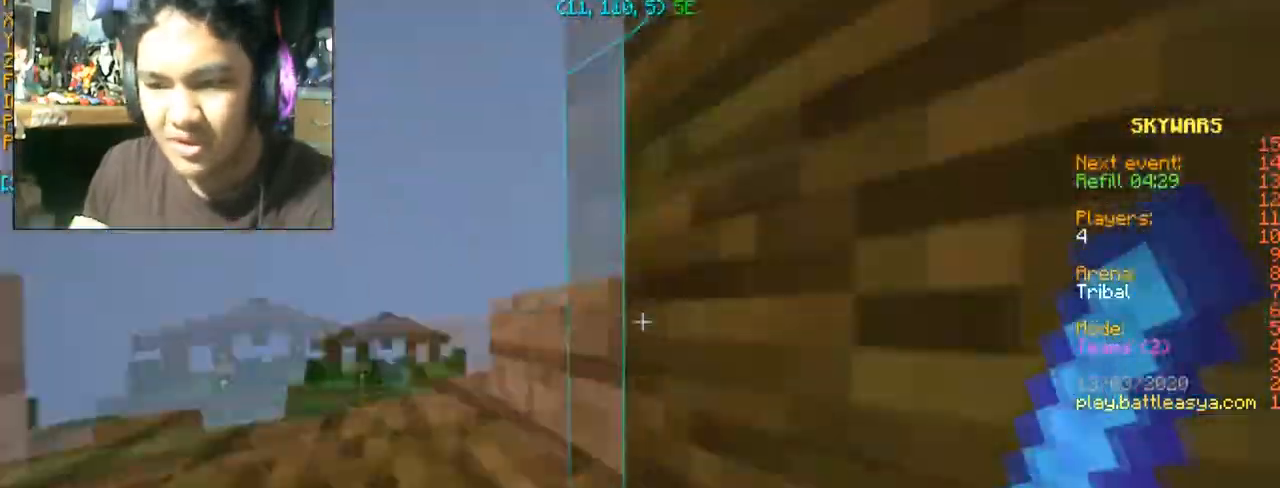
{"keys": ["a", "w"], "mouse": [], "events": [[500, "a", "down"]]}
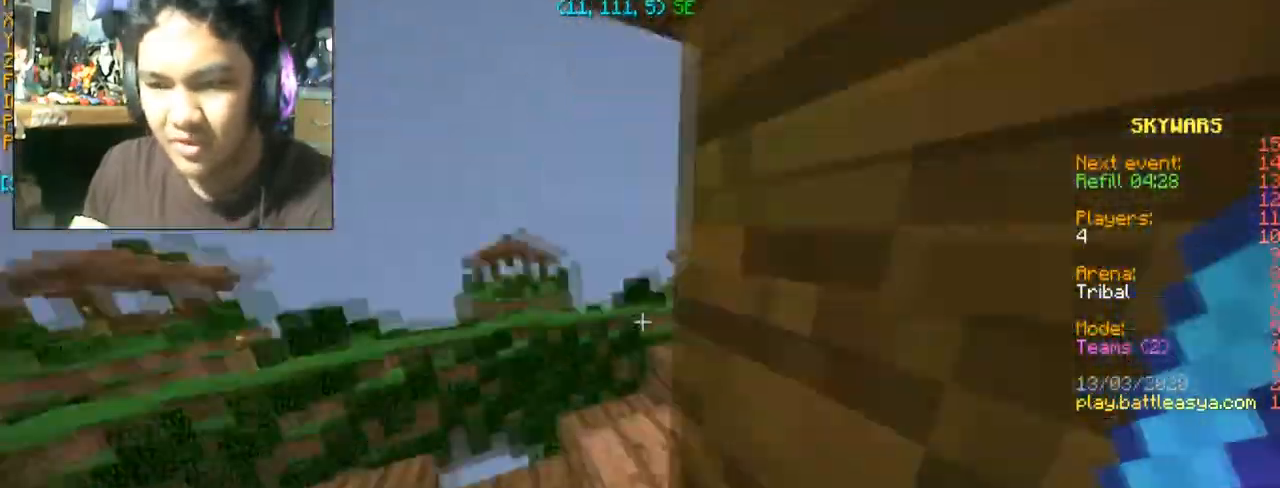
{"keys": ["a", "w"], "mouse": [], "events": [[234, "a", "up"], [301, "w", "up"], [501, "a", "down"], [501, "w", "down"]]}
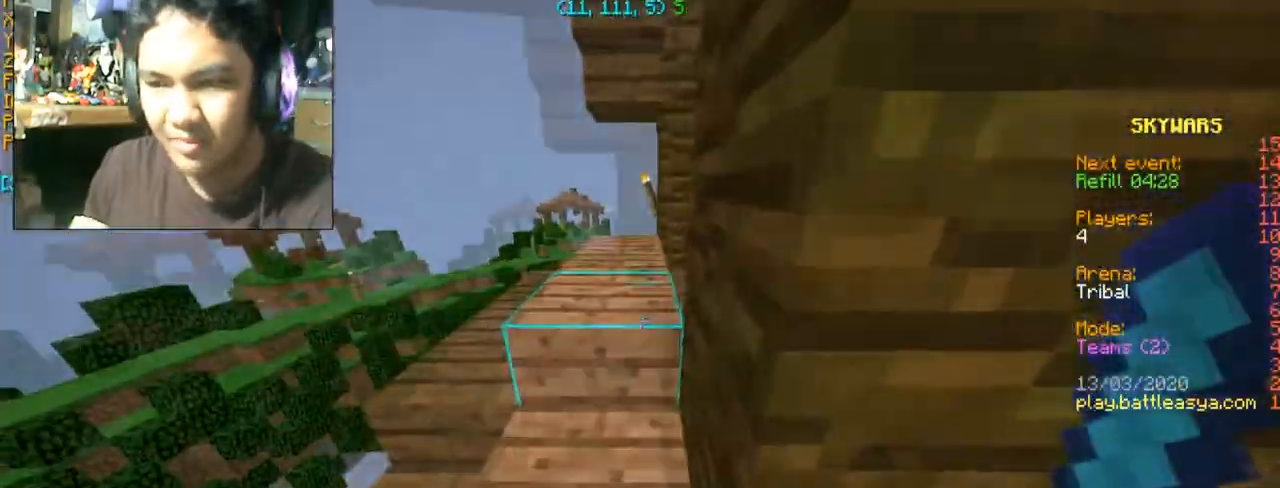
{"keys": ["w"], "mouse": [], "events": [[334, "a", "up"]]}
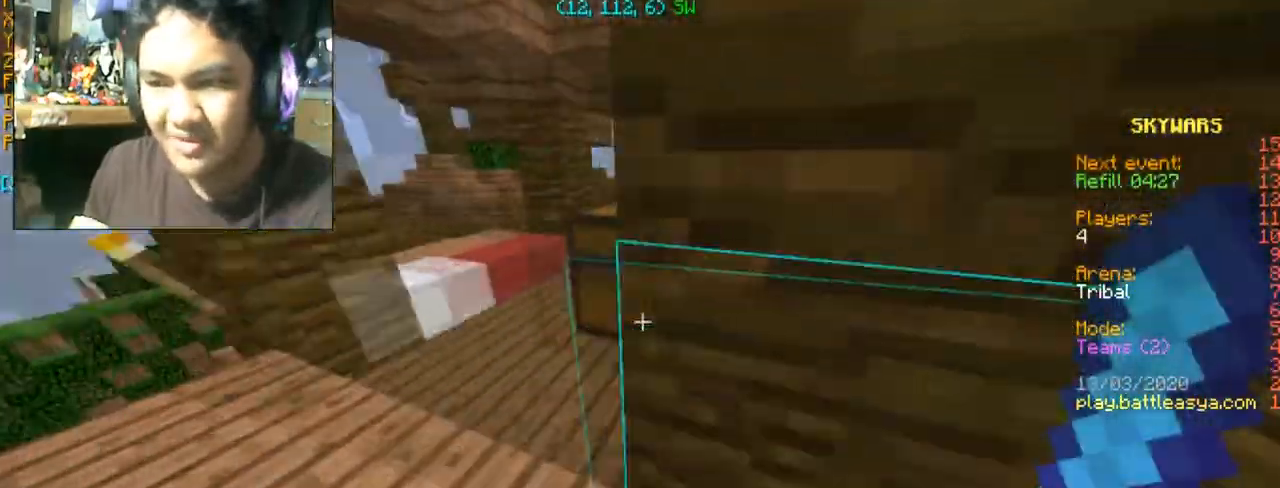
{"keys": ["a", "w"], "mouse": [], "events": [[201, "a", "down"]]}
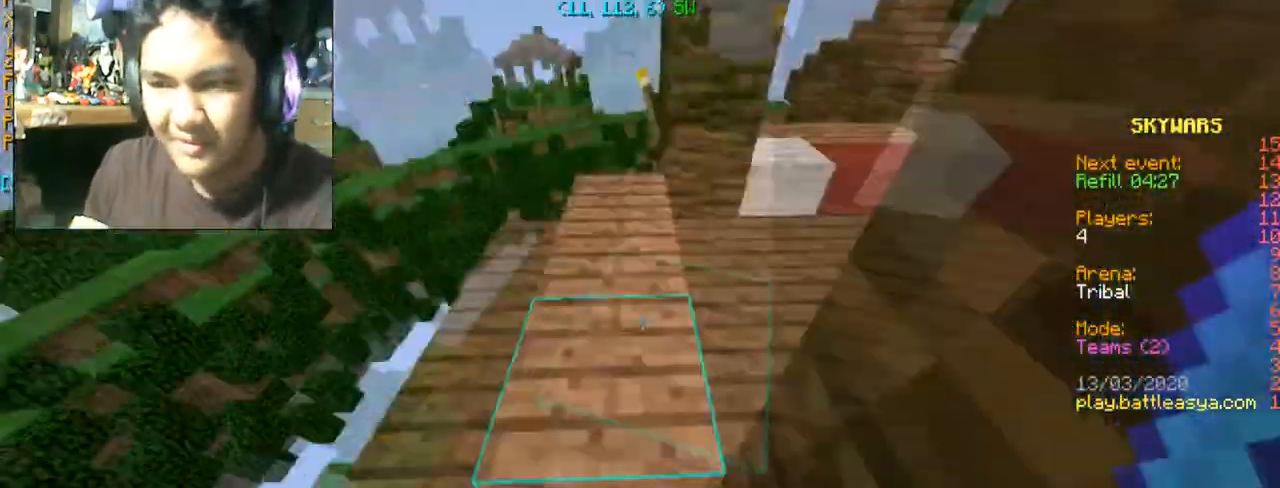
{"keys": ["w"], "mouse": [], "events": [[67, "a", "up"], [334, "a", "down"], [434, "a", "up"]]}
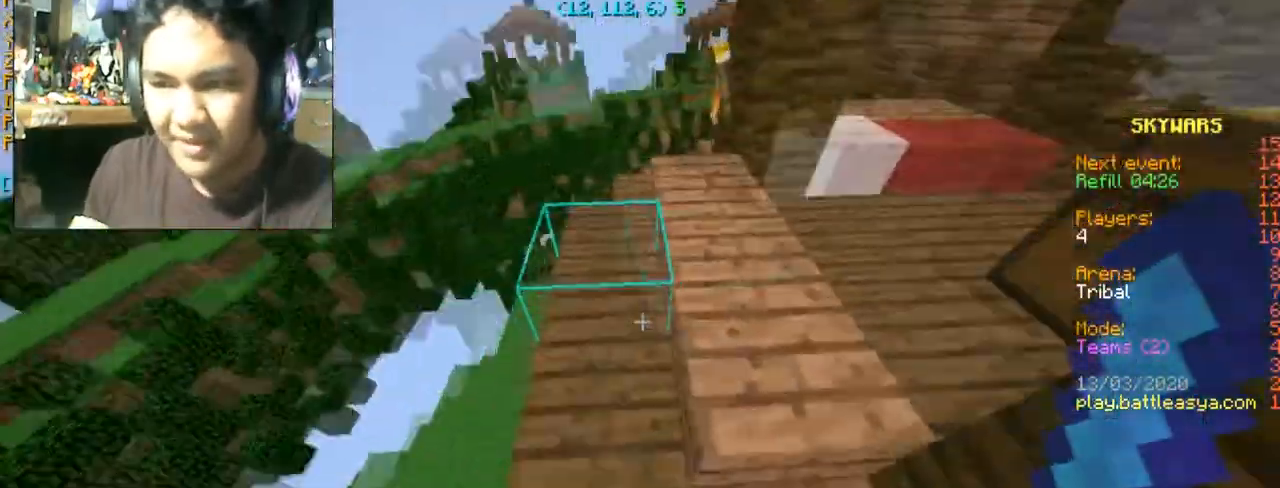
{"keys": ["w"], "mouse": [], "events": [[167, "a", "down"], [401, "a", "up"]]}